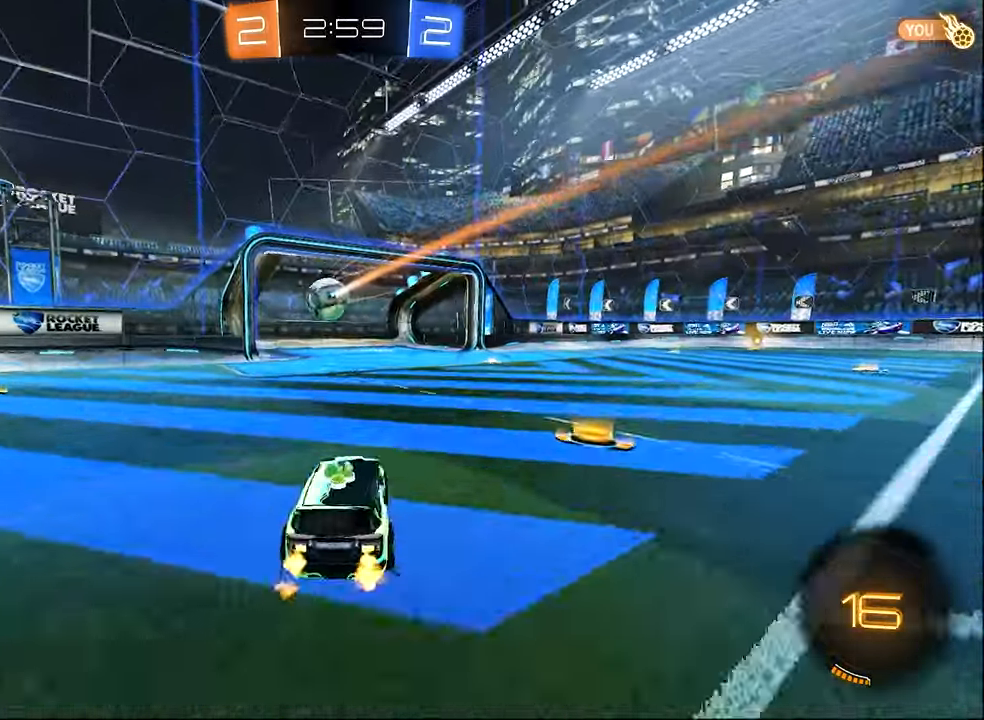
Gameplay with a controller (Xbox layout); each line is a JSON object with the inputs held at the frame after it. "events" lists button and stick changes between this image and that frame as [ms after this image, input, new state], when the widget could be followed in between.
{"buttons": [], "left_stick": "center", "right_stick": "center", "events": [[250, "R2", "up"], [333, "left_stick", "center"]]}
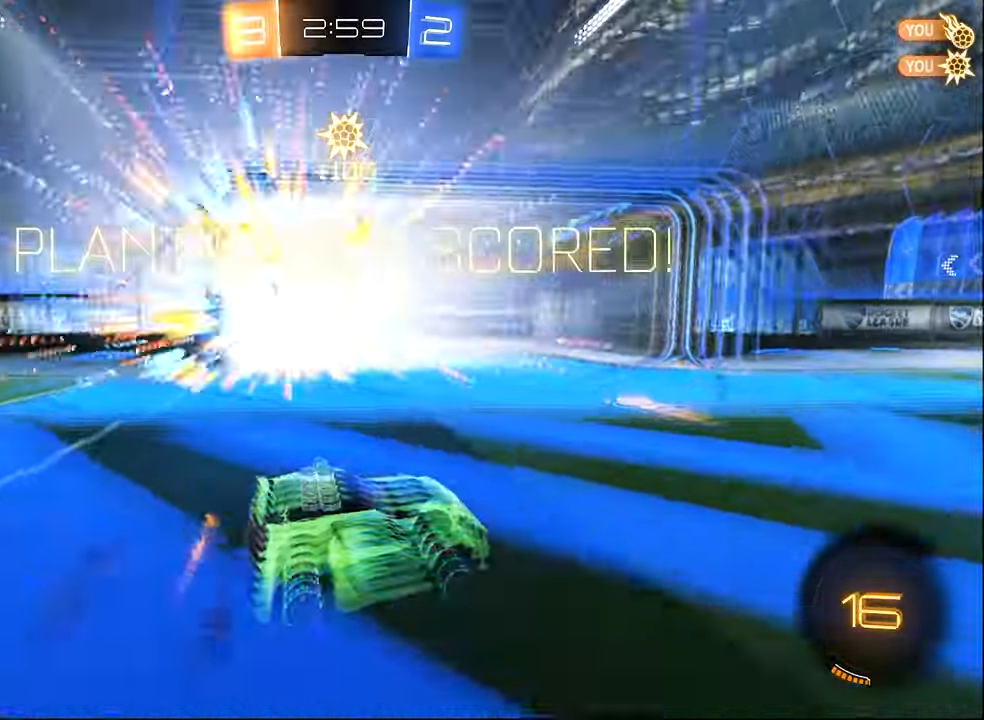
{"buttons": [], "left_stick": "center", "right_stick": "center", "events": []}
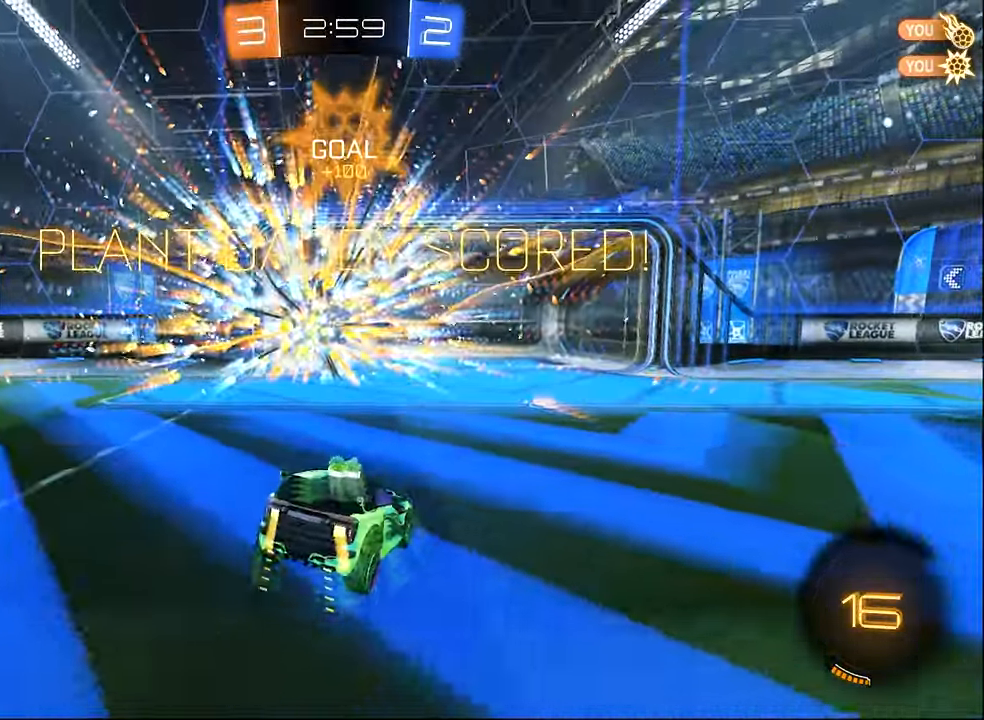
{"buttons": [], "left_stick": "center", "right_stick": "center", "events": []}
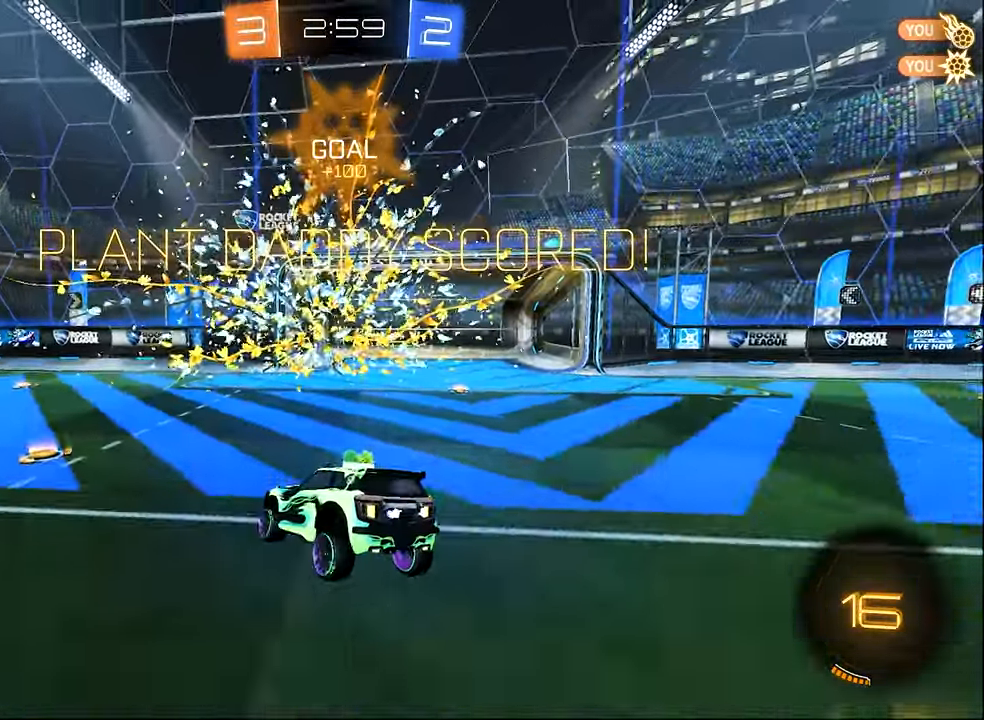
{"buttons": [], "left_stick": "center", "right_stick": "center"}
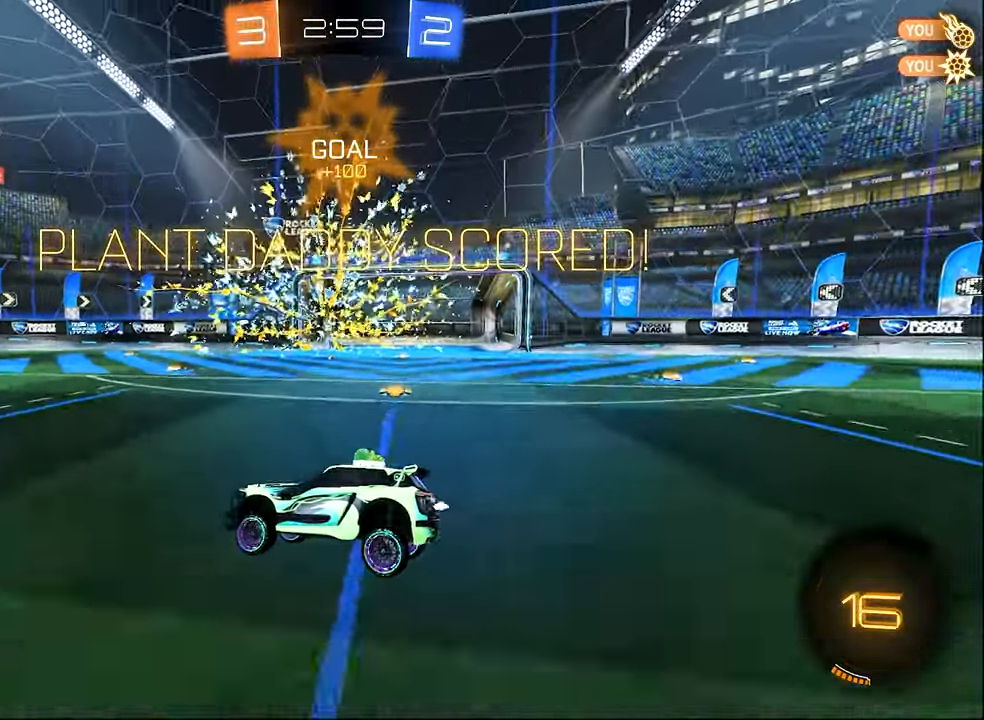
{"buttons": [], "left_stick": "center", "right_stick": "center", "events": []}
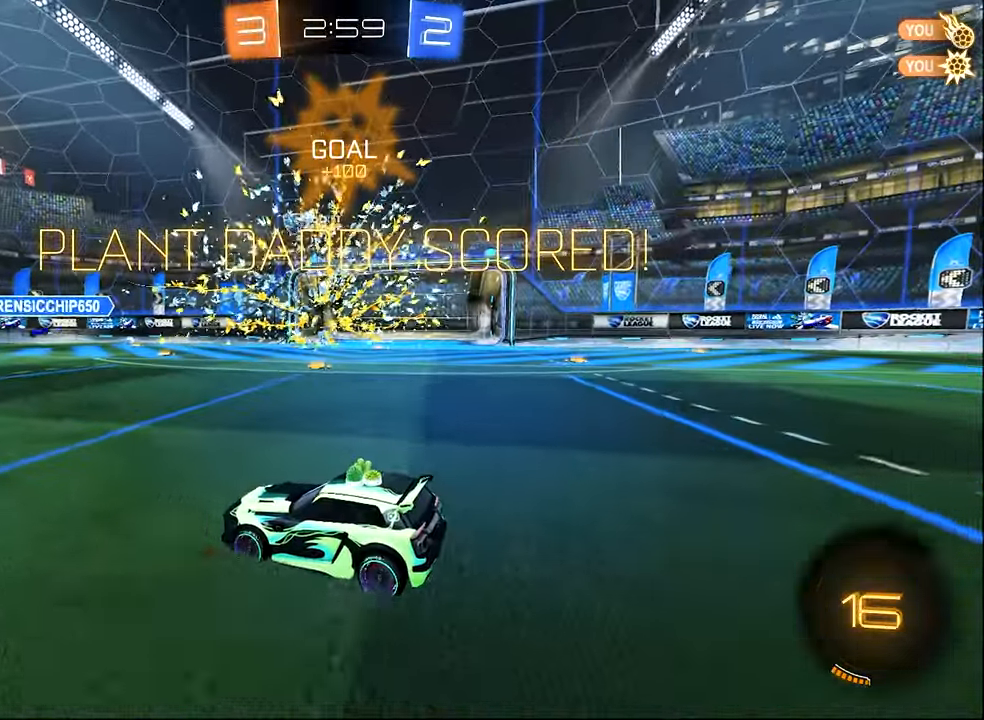
{"buttons": [], "left_stick": "center", "right_stick": "center", "events": []}
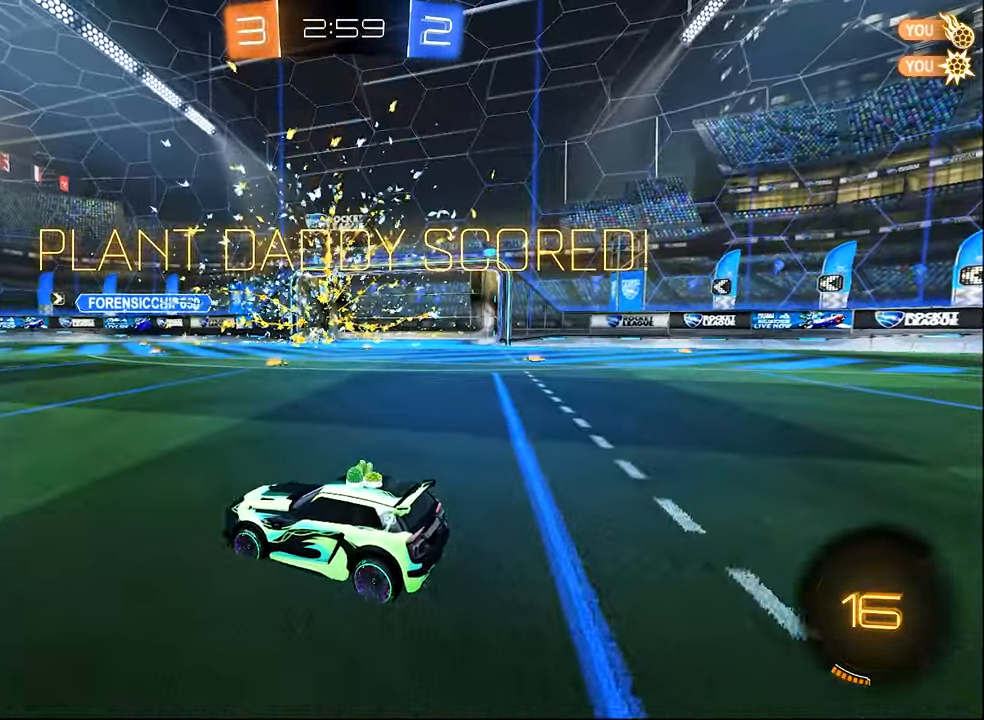
{"buttons": [], "left_stick": "center", "right_stick": "center", "events": []}
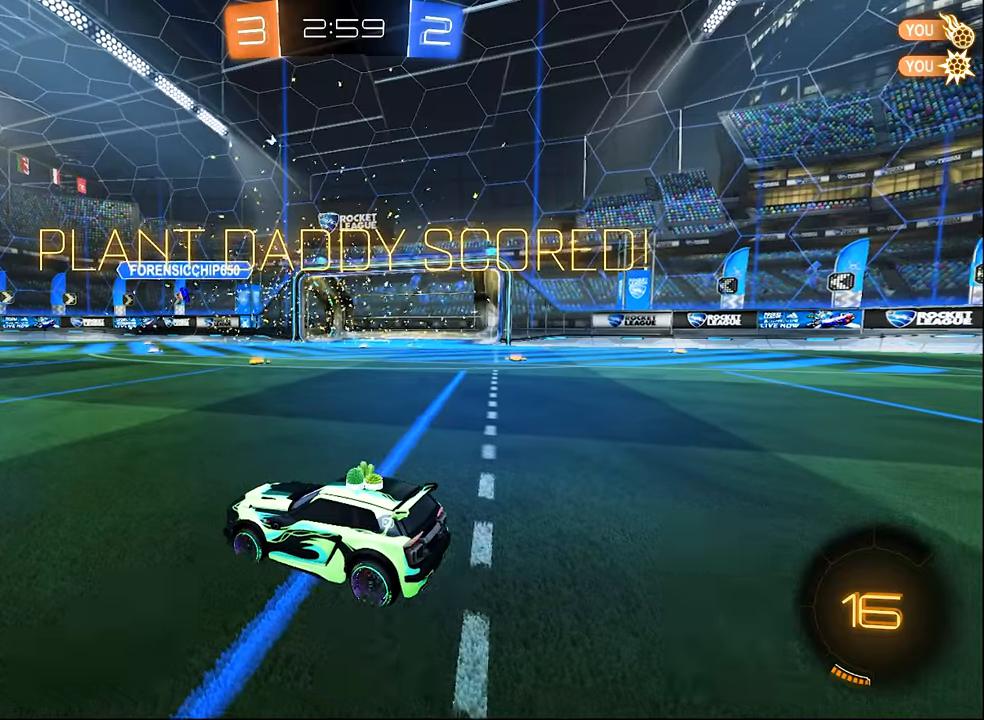
{"buttons": [], "left_stick": "center", "right_stick": "center", "events": []}
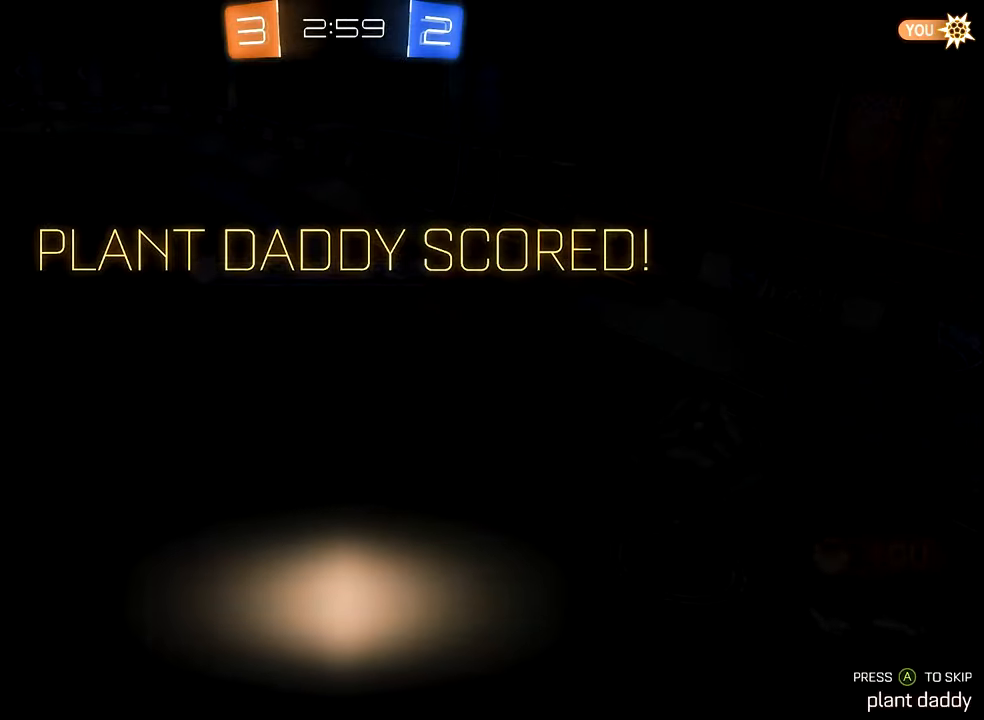
{"buttons": [], "left_stick": "center", "right_stick": "center", "events": []}
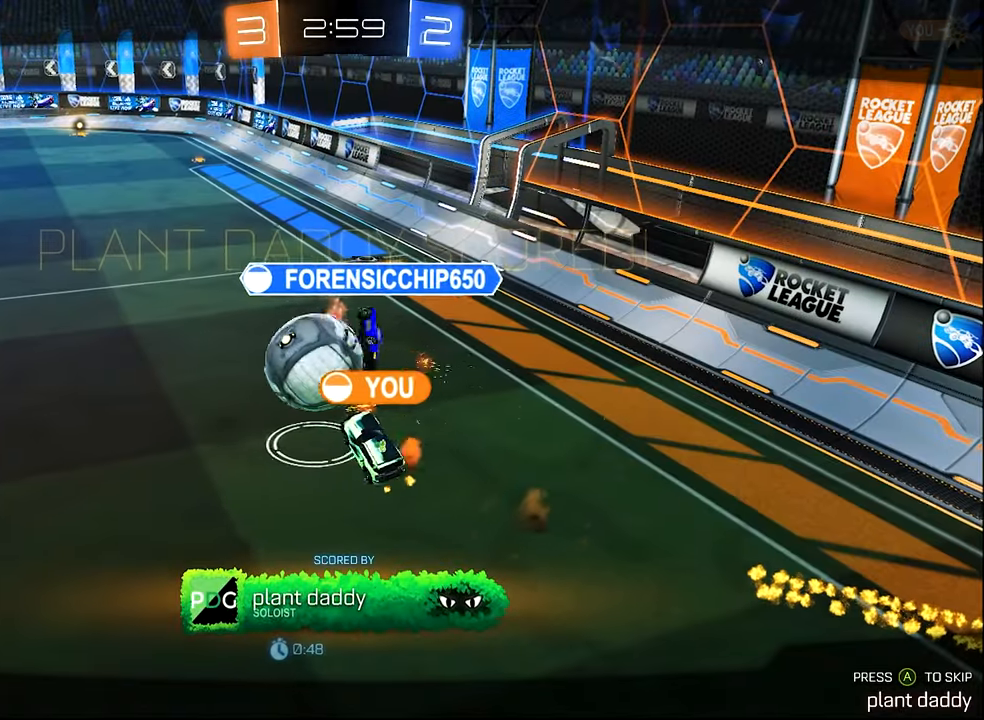
{"buttons": [], "left_stick": "center", "right_stick": "center", "events": []}
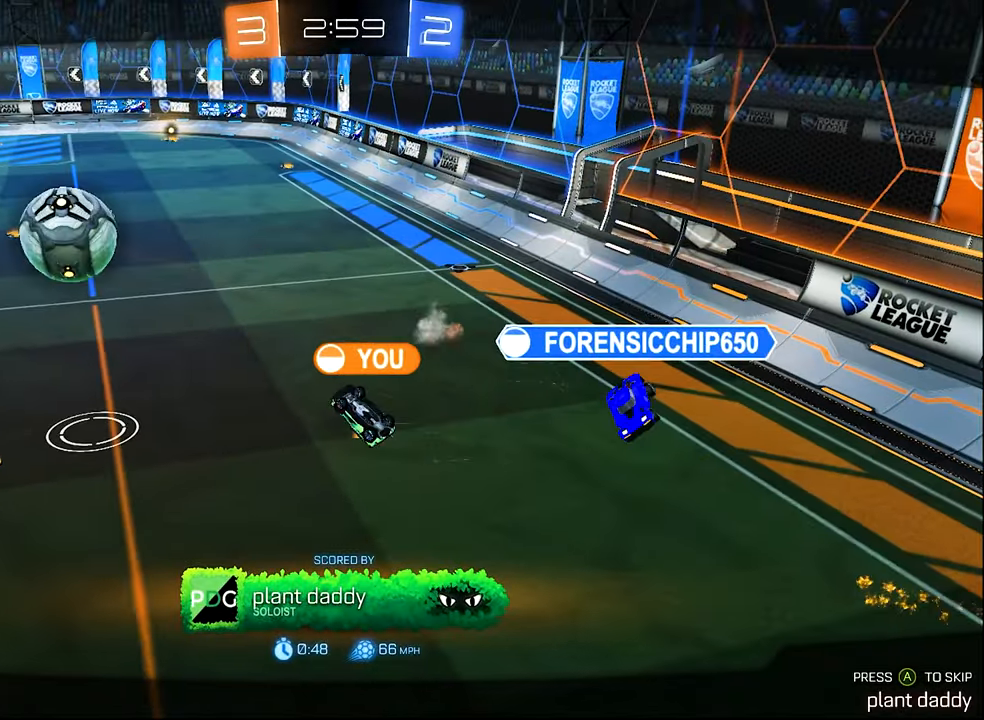
{"buttons": [], "left_stick": "center", "right_stick": "center", "events": [[350, "A", "down"], [384, "A", "up"]]}
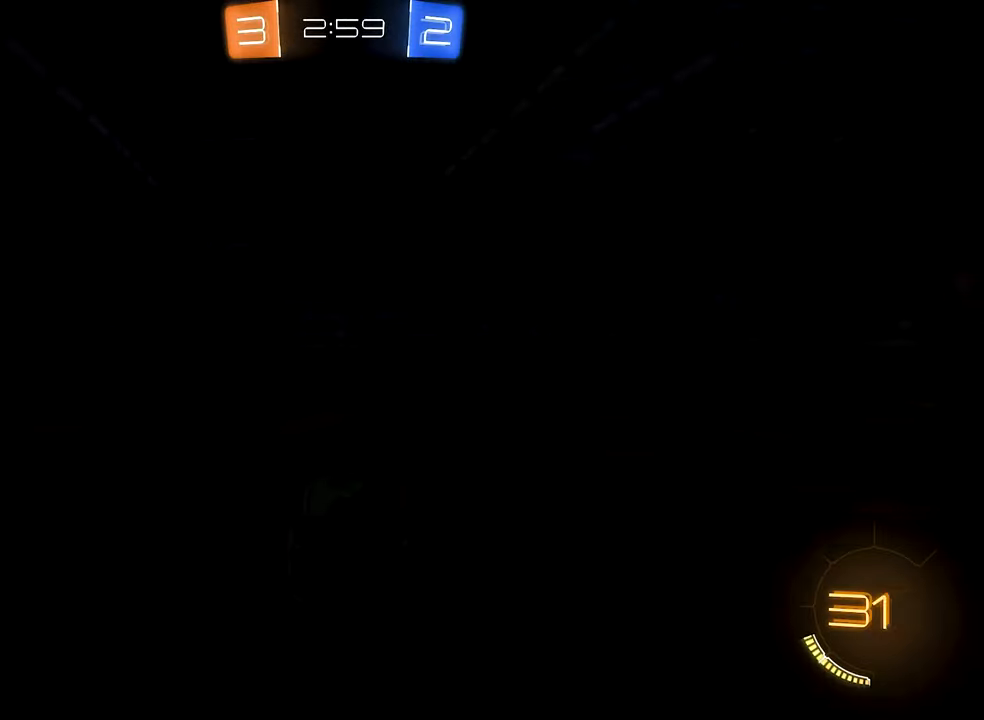
{"buttons": [], "left_stick": "center", "right_stick": "center", "events": []}
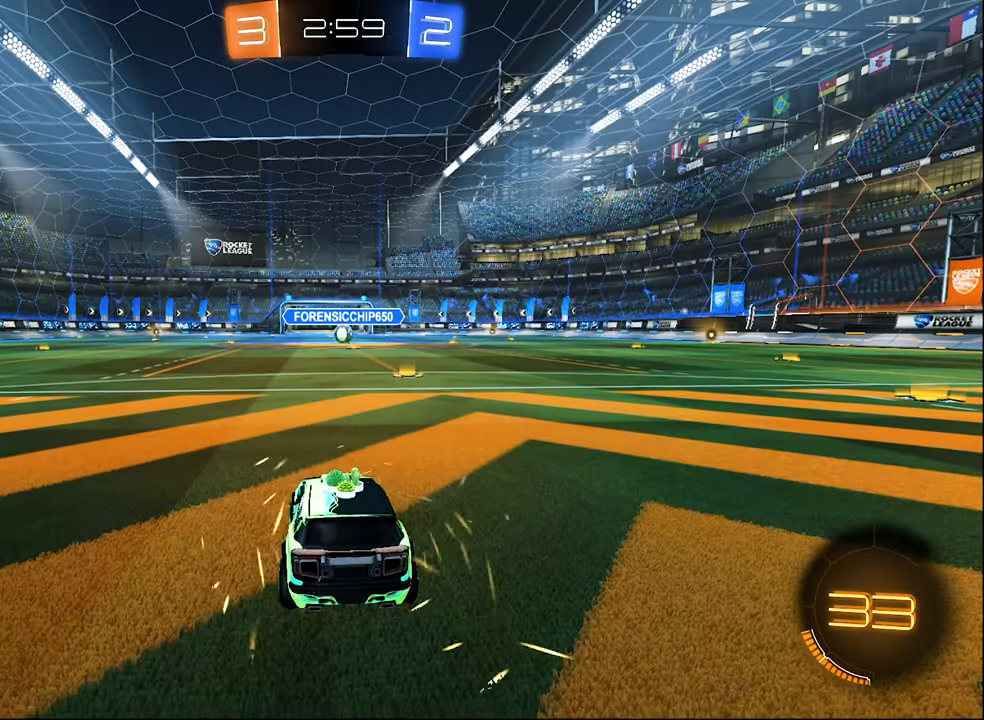
{"buttons": [], "left_stick": "center", "right_stick": "center", "events": []}
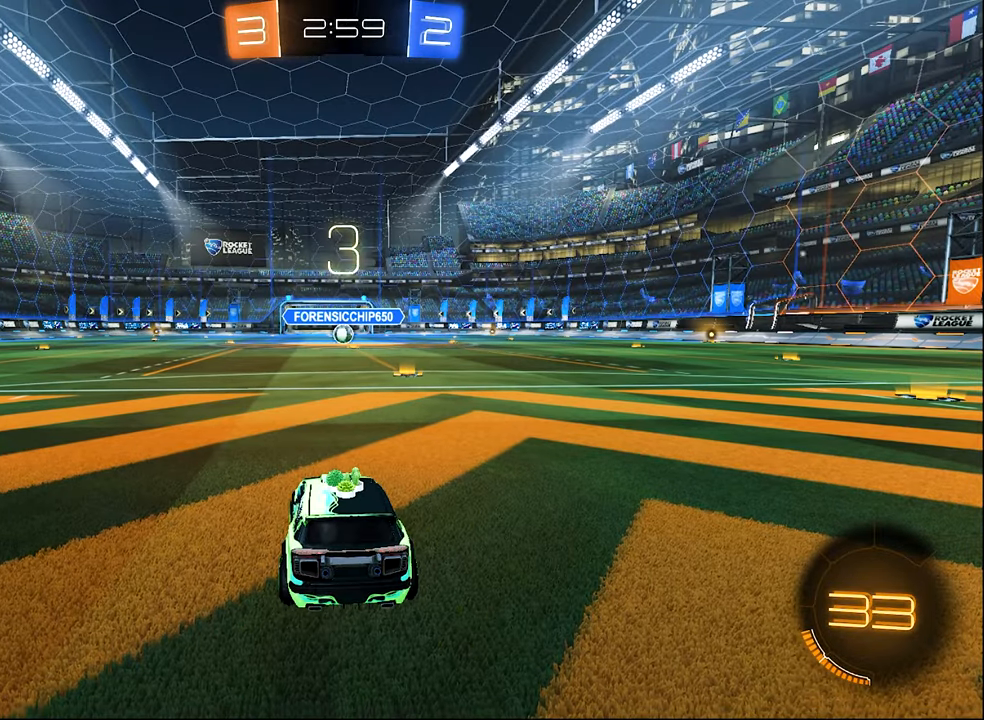
{"buttons": [], "left_stick": "center", "right_stick": "center", "events": [[267, "Y", "down"], [367, "Y", "up"]]}
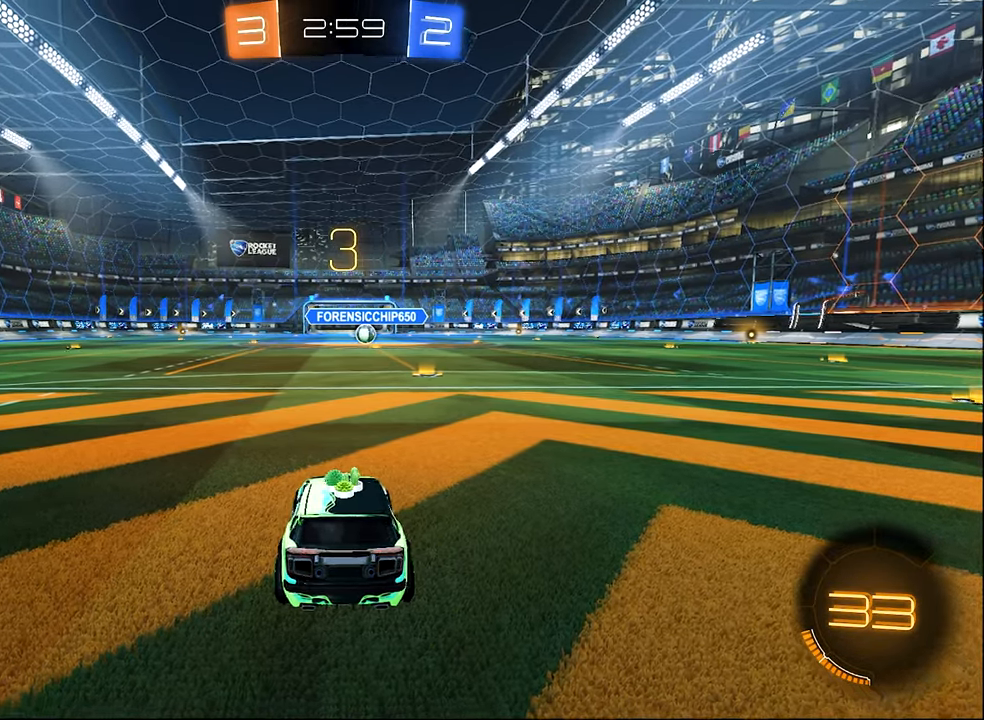
{"buttons": ["Y"], "left_stick": "center", "right_stick": "center", "events": [[17, "Y", "down"], [117, "Y", "up"], [234, "Y", "down"], [317, "Y", "up"], [450, "Y", "down"]]}
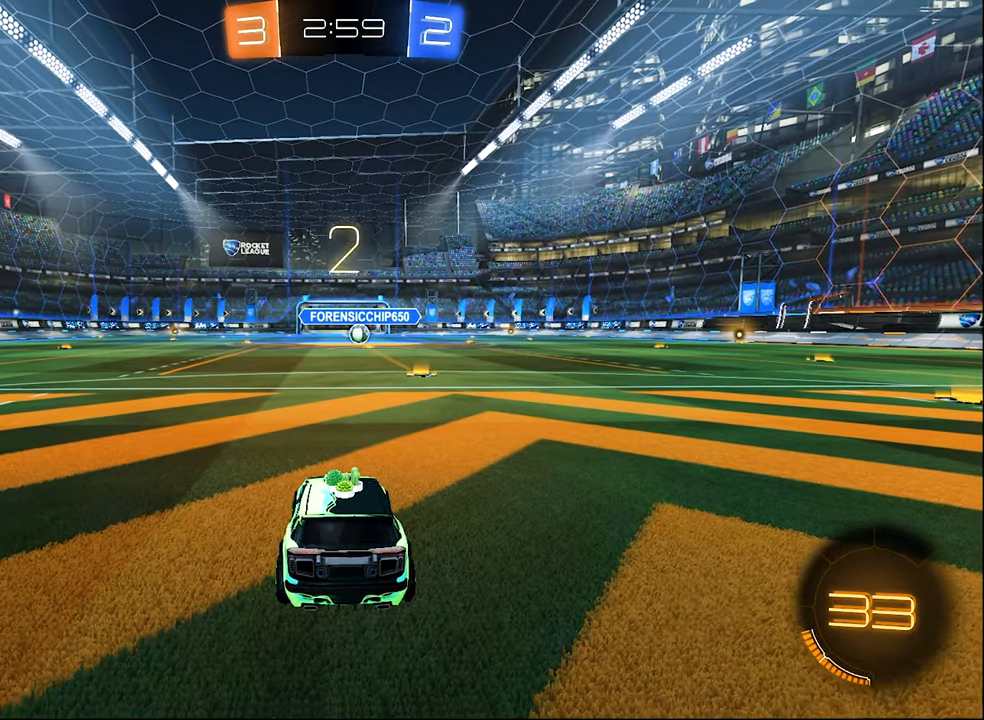
{"buttons": [], "left_stick": "center", "right_stick": "center", "events": [[50, "Y", "up"]]}
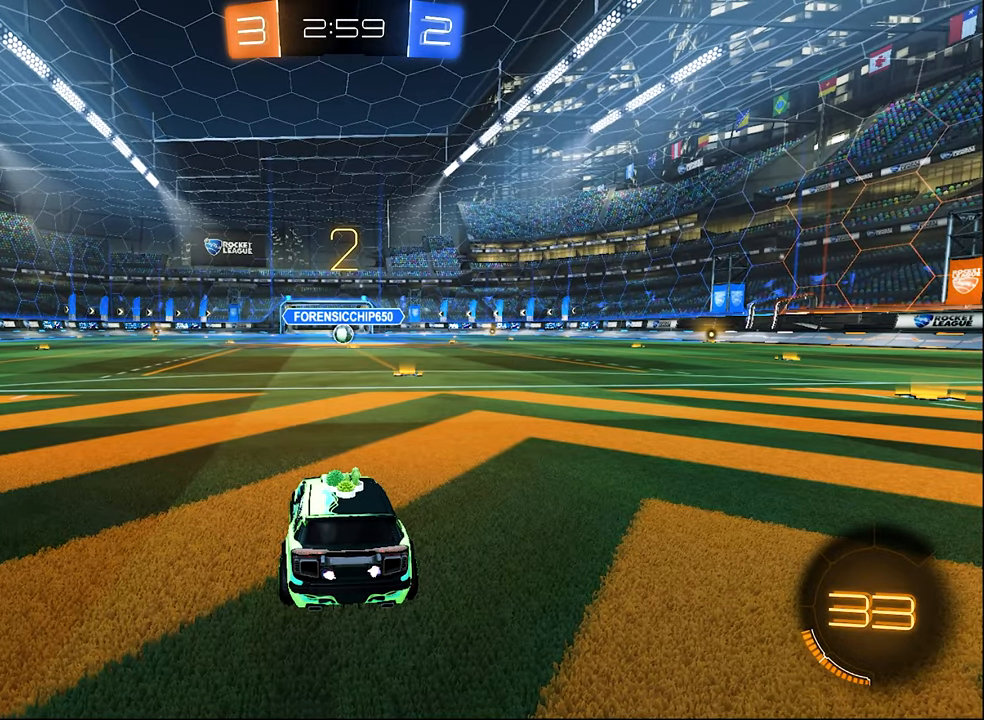
{"buttons": [], "left_stick": "right", "right_stick": "center", "events": [[250, "left_stick", "right"]]}
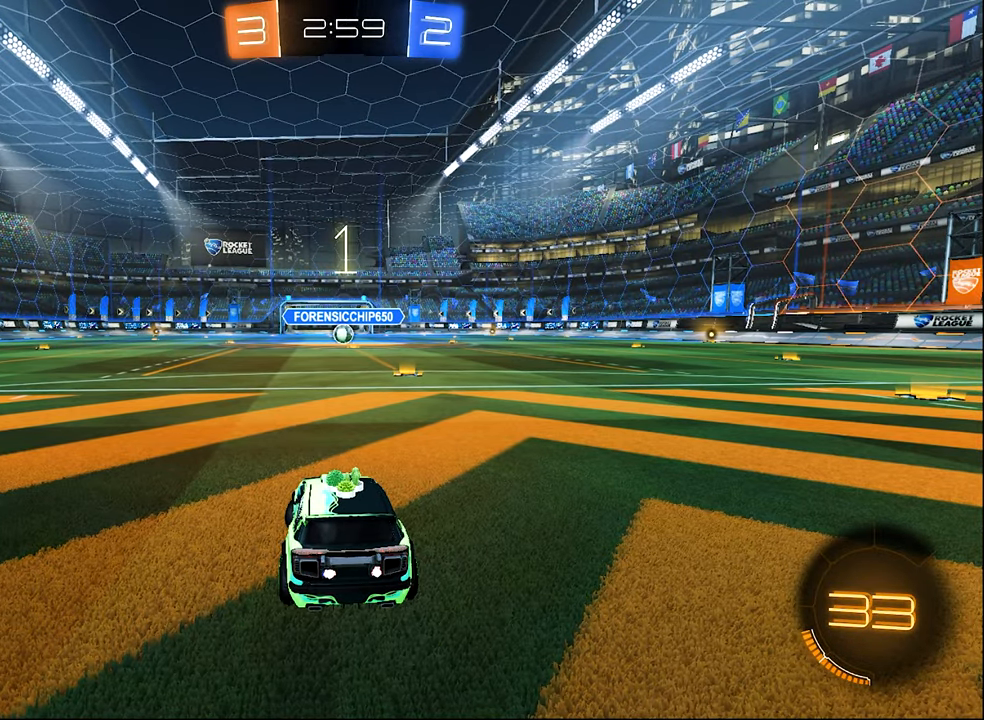
{"buttons": ["R2"], "left_stick": "center", "right_stick": "center", "events": [[84, "R2", "down"], [134, "left_stick", "center"]]}
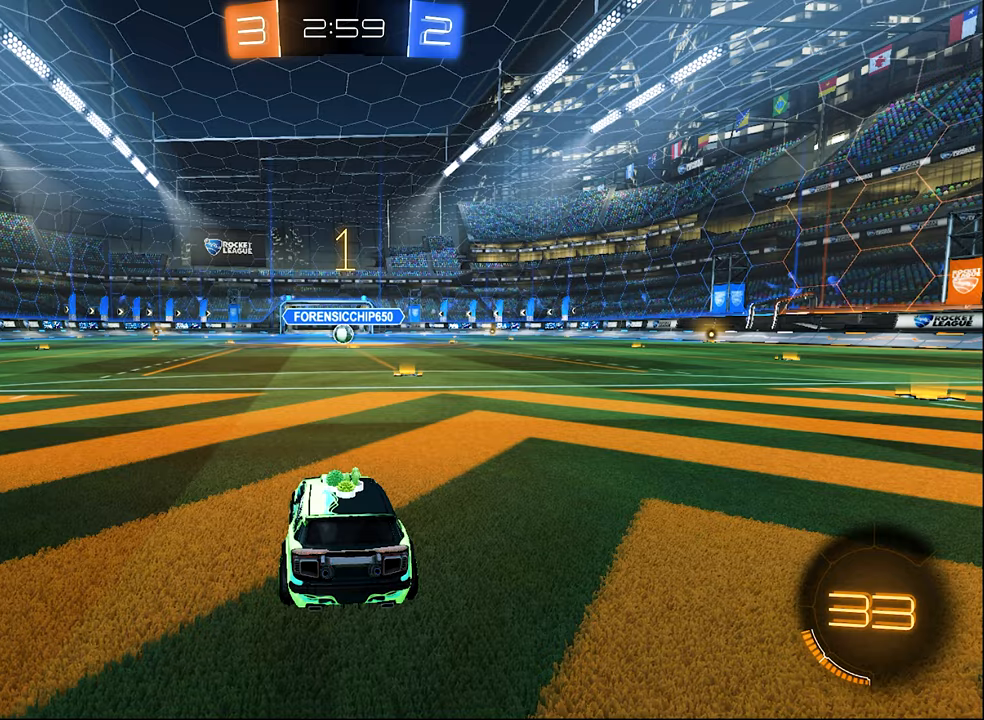
{"buttons": ["B", "R2"], "left_stick": "center", "right_stick": "center", "events": [[100, "B", "down"], [350, "left_stick", "right"], [483, "left_stick", "center"]]}
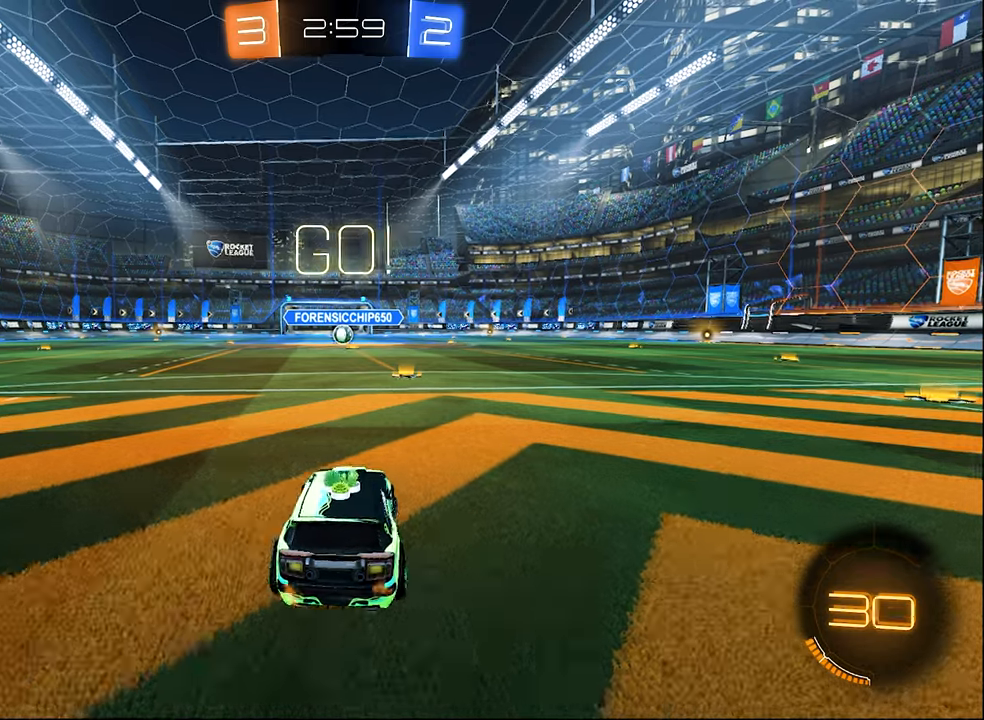
{"buttons": ["A", "B", "L1", "R2"], "left_stick": "up", "right_stick": "center", "events": [[467, "A", "down"], [467, "L1", "down"], [467, "left_stick", "up"]]}
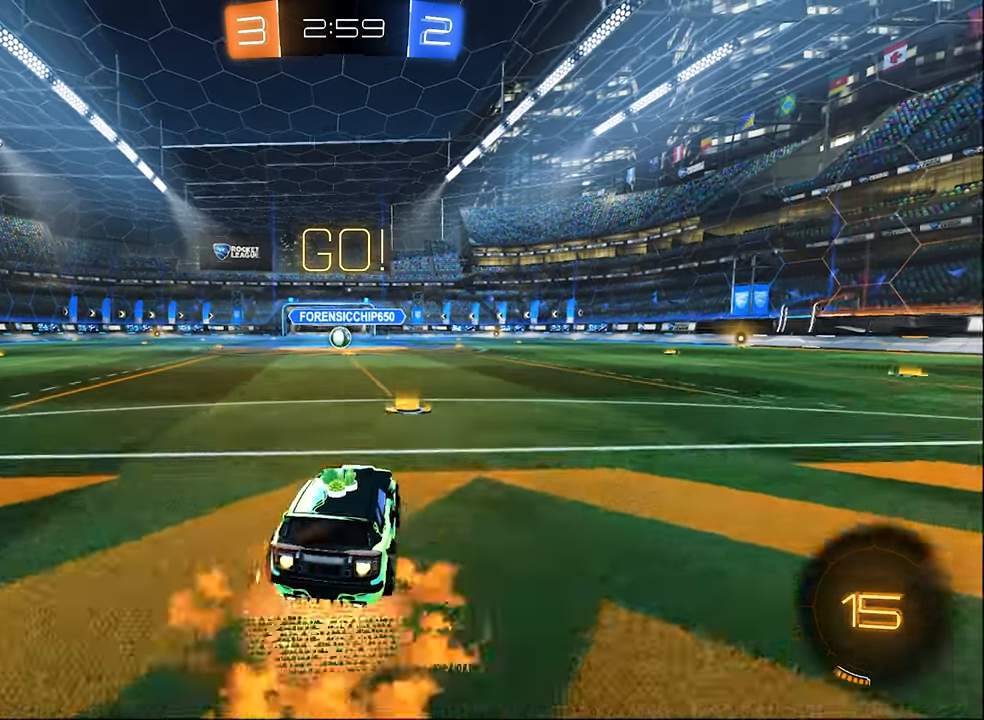
{"buttons": ["B", "L1", "R2"], "left_stick": "down-left", "right_stick": "center", "events": [[50, "A", "up"], [50, "B", "up"], [100, "L3", "down"], [117, "A", "down"], [117, "B", "down"], [183, "L1", "up"], [183, "left_stick", "down-right"], [217, "A", "up"], [217, "L3", "up"], [250, "left_stick", "down"], [350, "L1", "down"], [350, "left_stick", "down-left"]]}
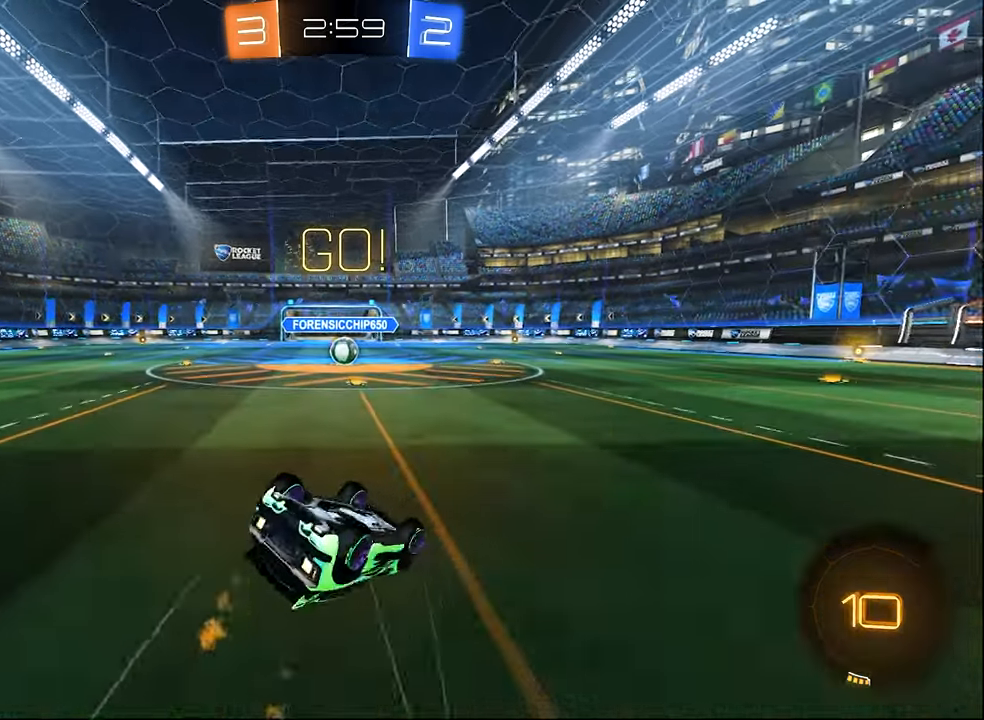
{"buttons": ["R2"], "left_stick": "center", "right_stick": "center", "events": [[17, "B", "up"], [133, "B", "down"], [267, "B", "up"], [383, "L1", "up"], [383, "left_stick", "center"]]}
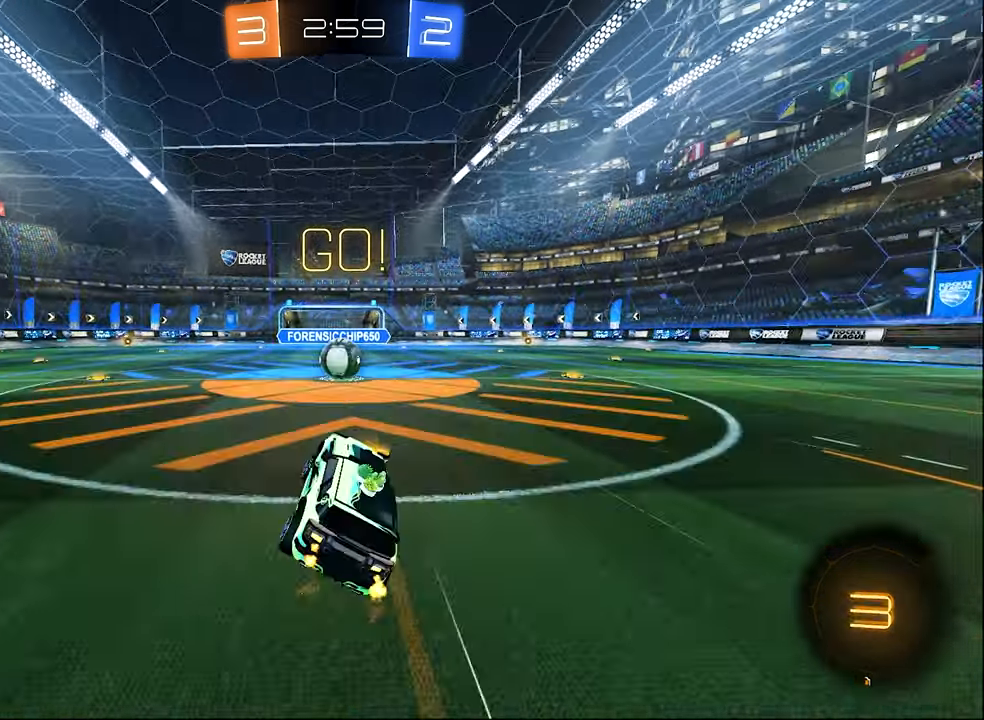
{"buttons": ["A", "R1", "R2"], "left_stick": "up-right", "right_stick": "center", "events": [[350, "A", "down"], [433, "A", "up"], [450, "left_stick", "up-right"], [500, "A", "down"], [500, "R1", "down"]]}
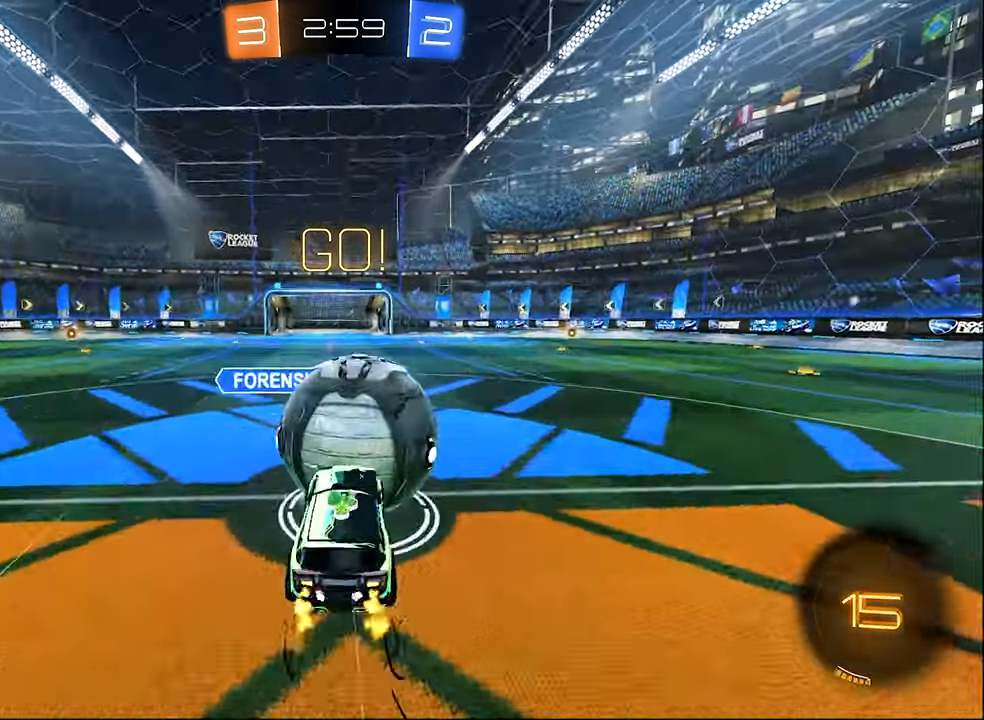
{"buttons": ["R1", "R2"], "left_stick": "center", "right_stick": "center", "events": [[50, "L3", "down"], [83, "A", "up"], [83, "left_stick", "up-left"], [117, "A", "down"], [167, "L3", "up"], [167, "left_stick", "down-left"], [233, "A", "up"], [483, "left_stick", "center"]]}
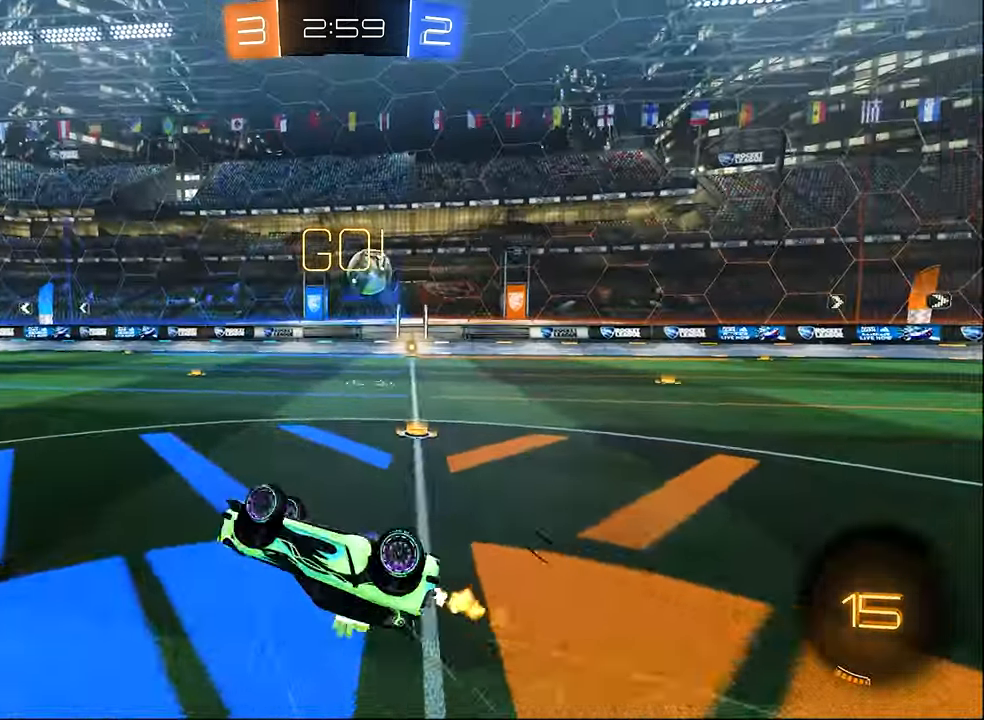
{"buttons": ["L2"], "left_stick": "center", "right_stick": "center", "events": [[167, "left_stick", "left"], [217, "R1", "up"], [217, "R2", "up"], [283, "left_stick", "center"], [483, "L2", "down"]]}
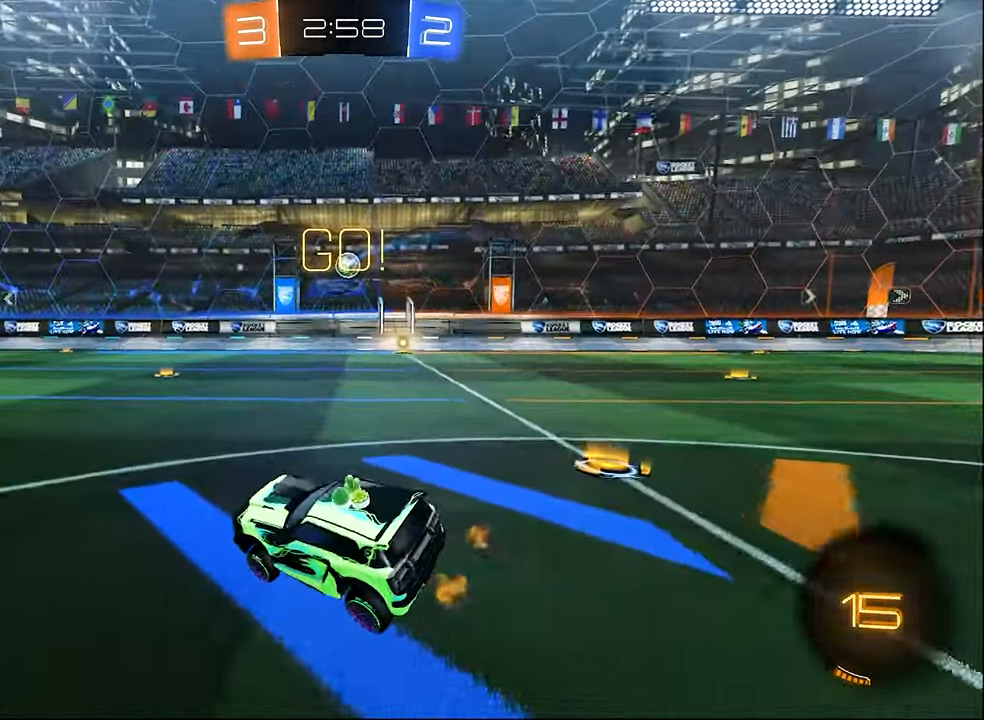
{"buttons": ["R2"], "left_stick": "center", "right_stick": "center", "events": [[350, "L2", "up"], [383, "R2", "down"]]}
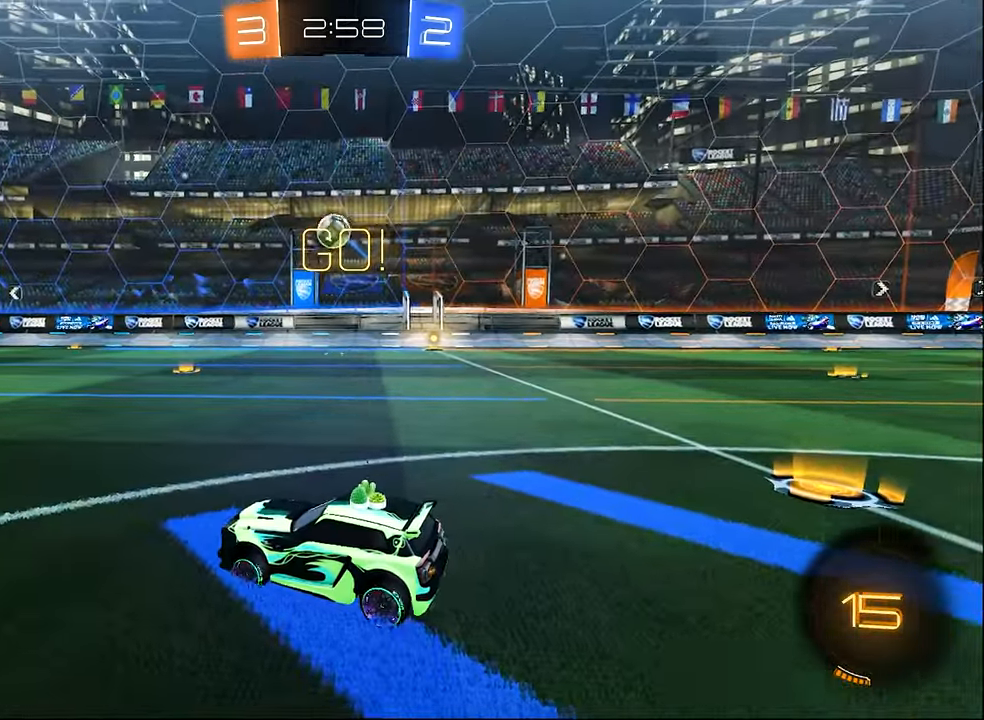
{"buttons": ["B", "R2"], "left_stick": "up", "right_stick": "center", "events": [[67, "A", "down"], [117, "left_stick", "down"], [233, "A", "up"], [233, "left_stick", "center"], [317, "B", "down"], [317, "R1", "down"], [383, "left_stick", "up"], [500, "R1", "up"]]}
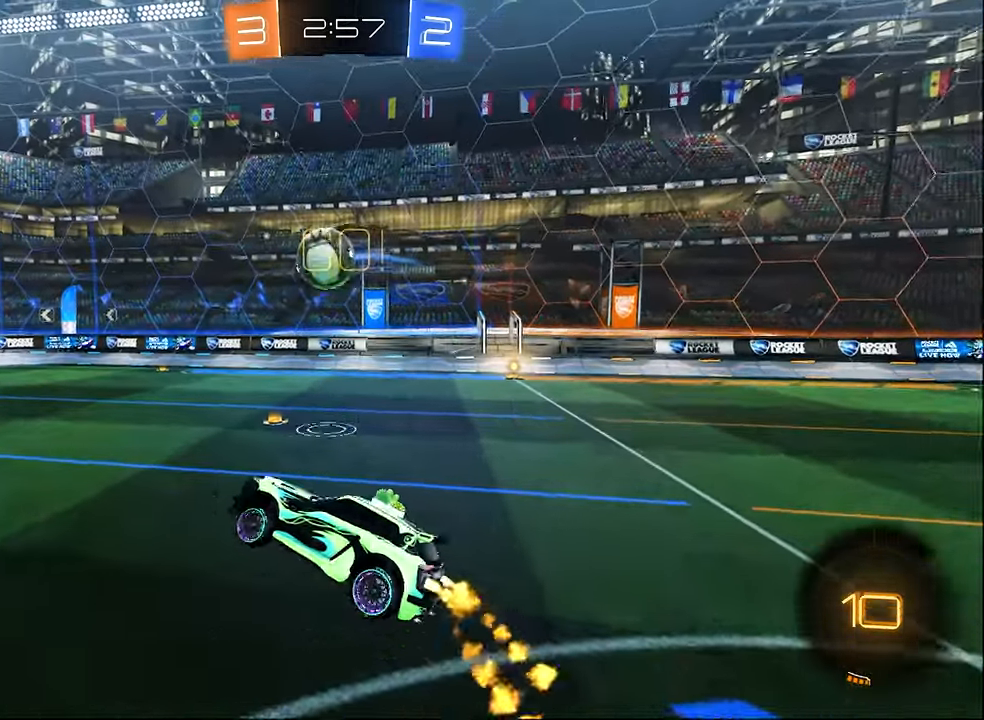
{"buttons": ["L1", "L3"], "left_stick": "down-right", "right_stick": "center", "events": [[83, "left_stick", "down"], [233, "left_stick", "center"], [283, "B", "up"], [317, "left_stick", "up-right"], [350, "L1", "down"], [400, "A", "down"], [417, "L3", "down"], [483, "A", "up"], [483, "R2", "up"], [483, "left_stick", "down-right"]]}
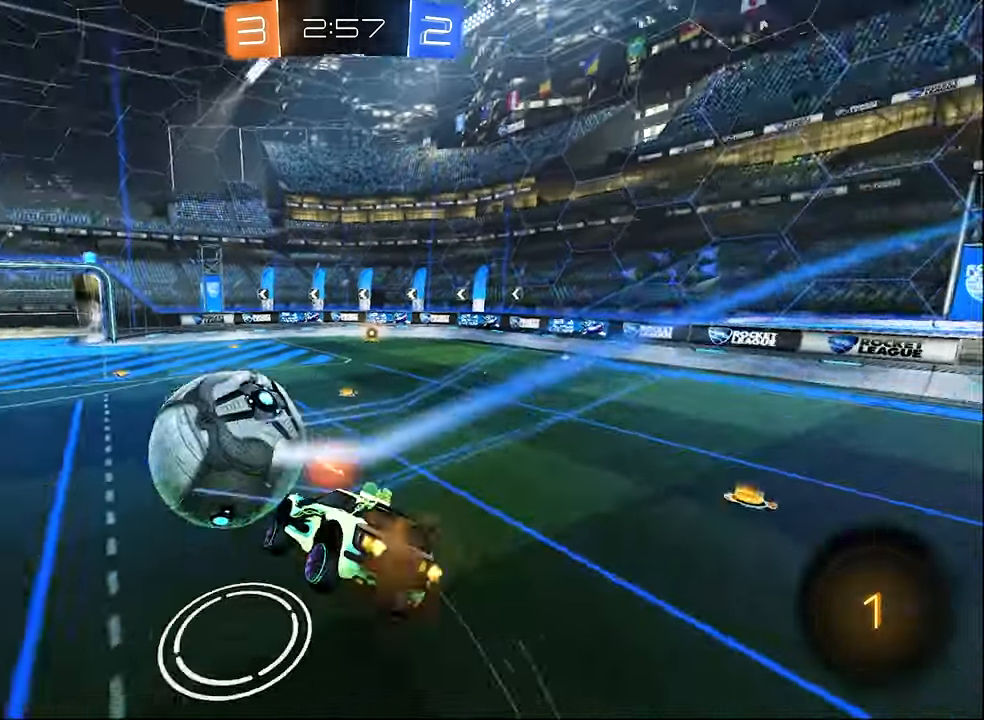
{"buttons": ["L1", "R2"], "left_stick": "down", "right_stick": "center", "events": [[167, "L3", "up"], [167, "R2", "down"], [250, "left_stick", "down-left"], [417, "L1", "up"], [417, "left_stick", "down"], [450, "L1", "down"]]}
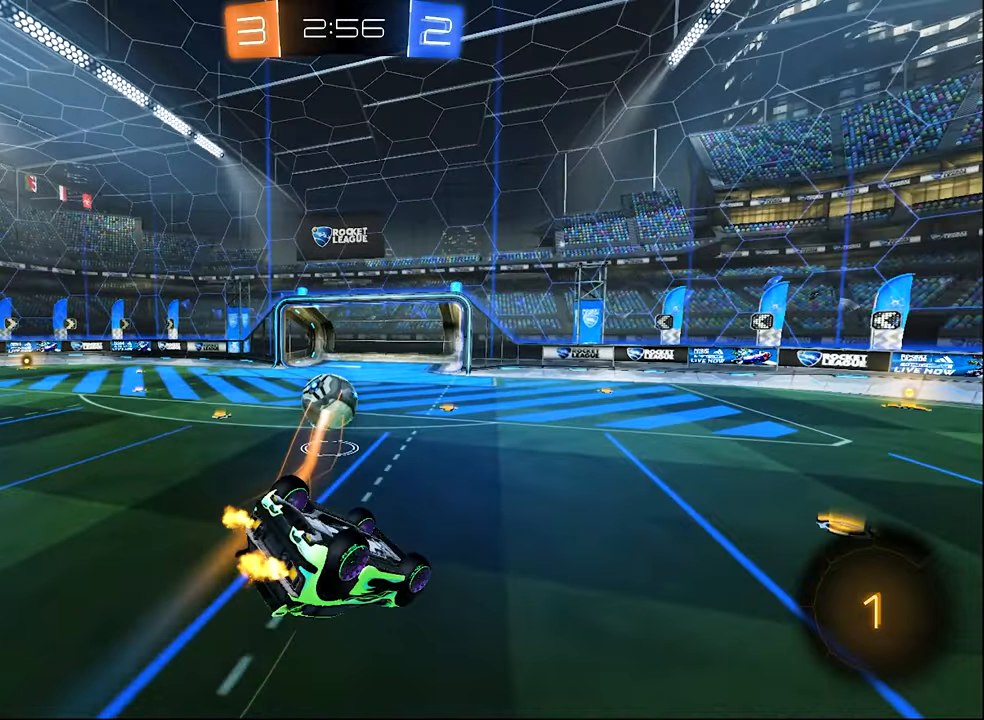
{"buttons": [], "left_stick": "center", "right_stick": "center", "events": [[100, "left_stick", "down-left"], [217, "R2", "up"], [450, "L1", "up"], [500, "left_stick", "center"]]}